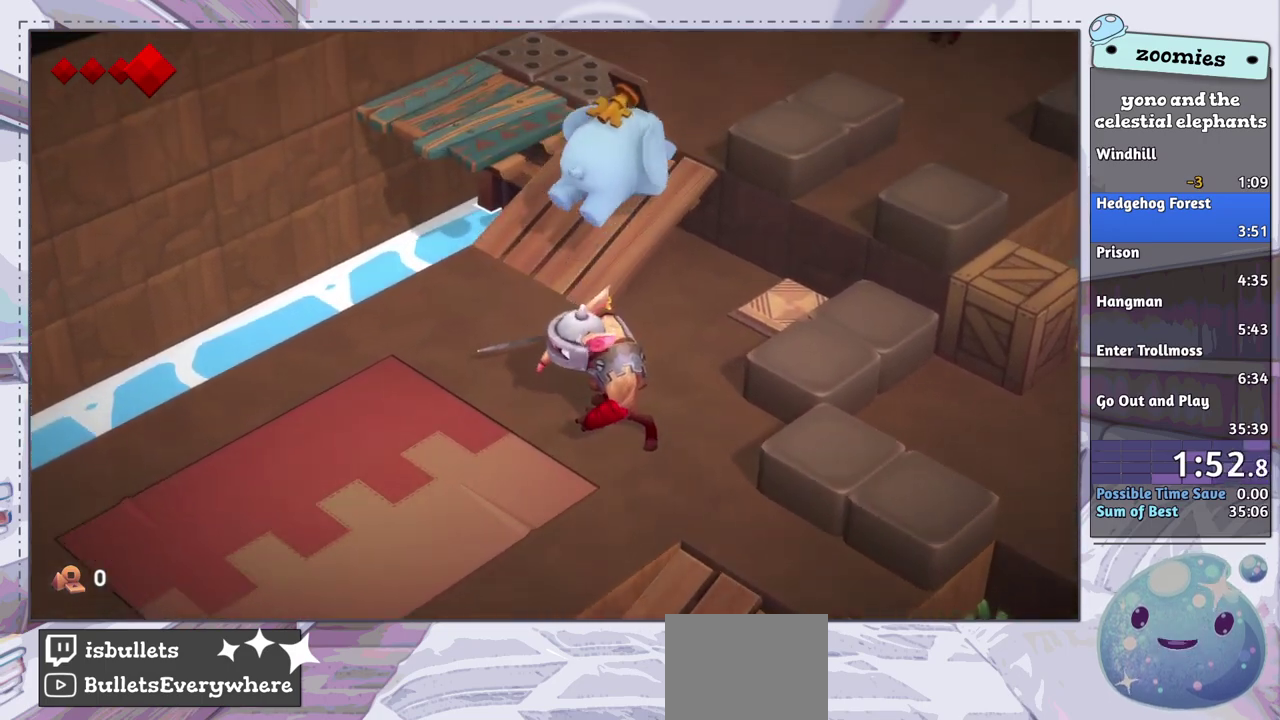
Gameplay with a controller (PlayStation layout); each line is a JSON object with the inputs held at the frame after it (dt_ms = milliseconds from this image to that frame). "events" lists button and stick changes between this image and that frame as [ms after this image, input, new state], when the widget could be followed in between.
{"dt_ms": 700, "buttons": ["CROSS"], "left_stick": "up-right", "right_stick": "center", "events": [[683, "CROSS", "down"]]}
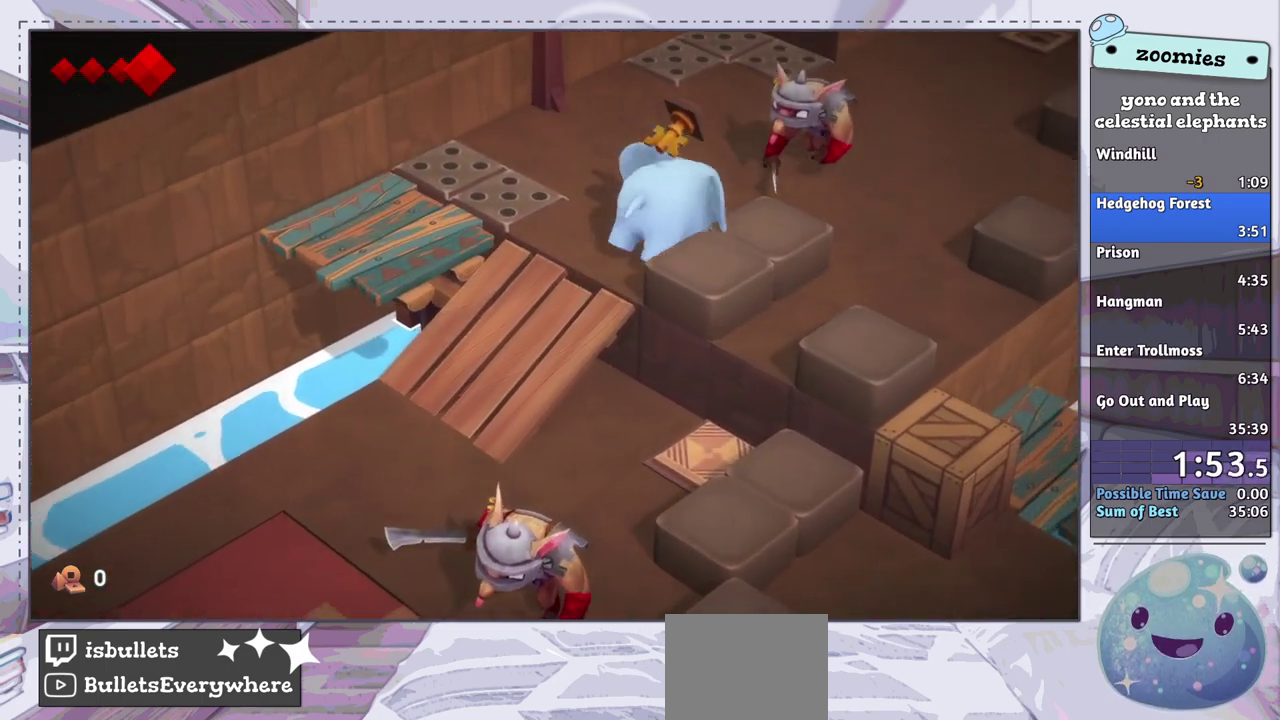
{"dt_ms": 200, "buttons": [], "left_stick": "up-right", "right_stick": "center", "events": [[167, "CROSS", "up"]]}
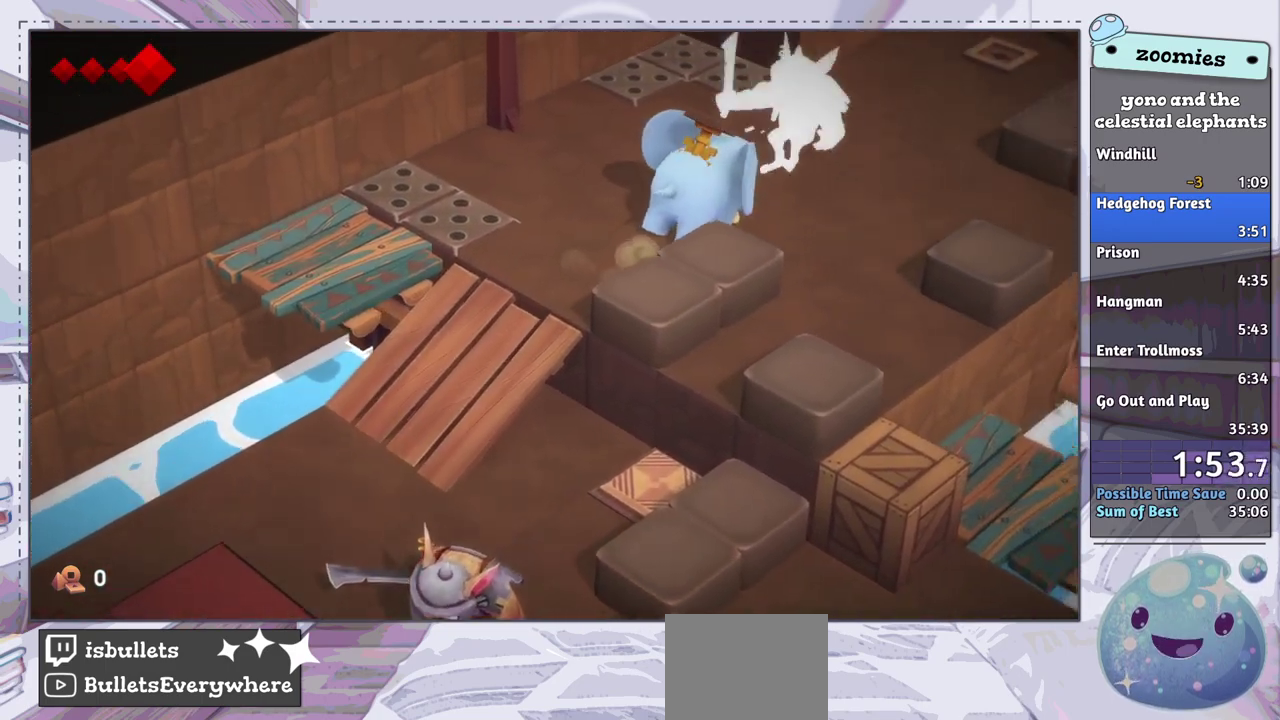
{"dt_ms": 800, "buttons": [], "left_stick": "up-right", "right_stick": "center", "events": [[367, "left_stick", "right"], [500, "left_stick", "up-right"], [683, "CROSS", "down"], [800, "CROSS", "up"]]}
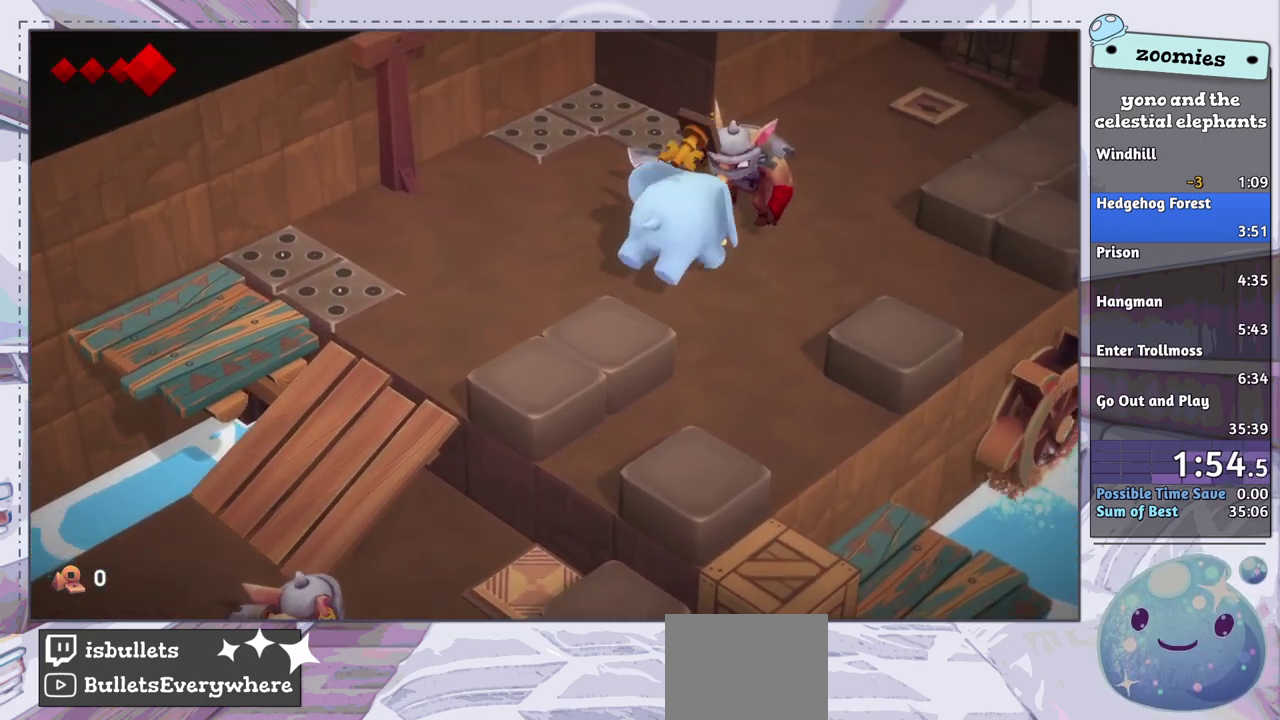
{"dt_ms": 400, "buttons": [], "left_stick": "up-right", "right_stick": "center", "events": [[67, "CROSS", "down"], [133, "CROSS", "up"], [200, "CROSS", "down"], [333, "CROSS", "up"]]}
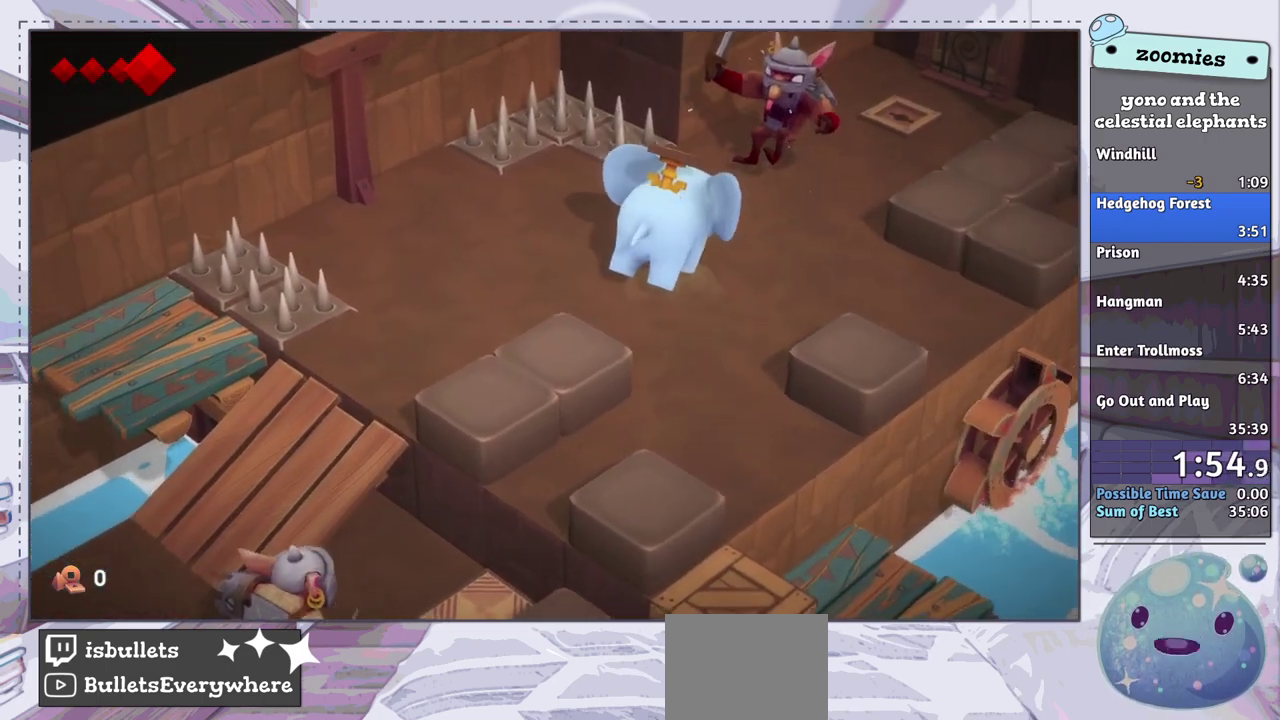
{"dt_ms": 400, "buttons": [], "left_stick": "up-right", "right_stick": "center", "events": []}
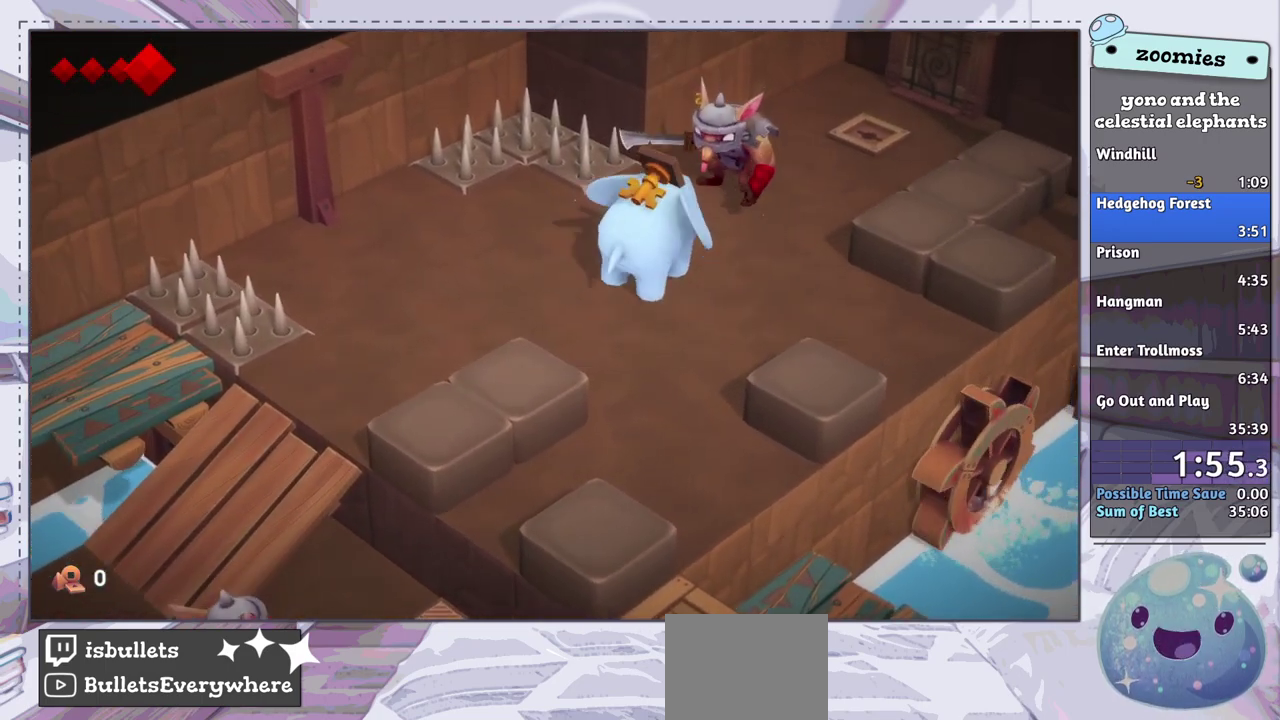
{"dt_ms": 300, "buttons": [], "left_stick": "up-right", "right_stick": "center", "events": [[167, "CROSS", "down"], [250, "CROSS", "up"]]}
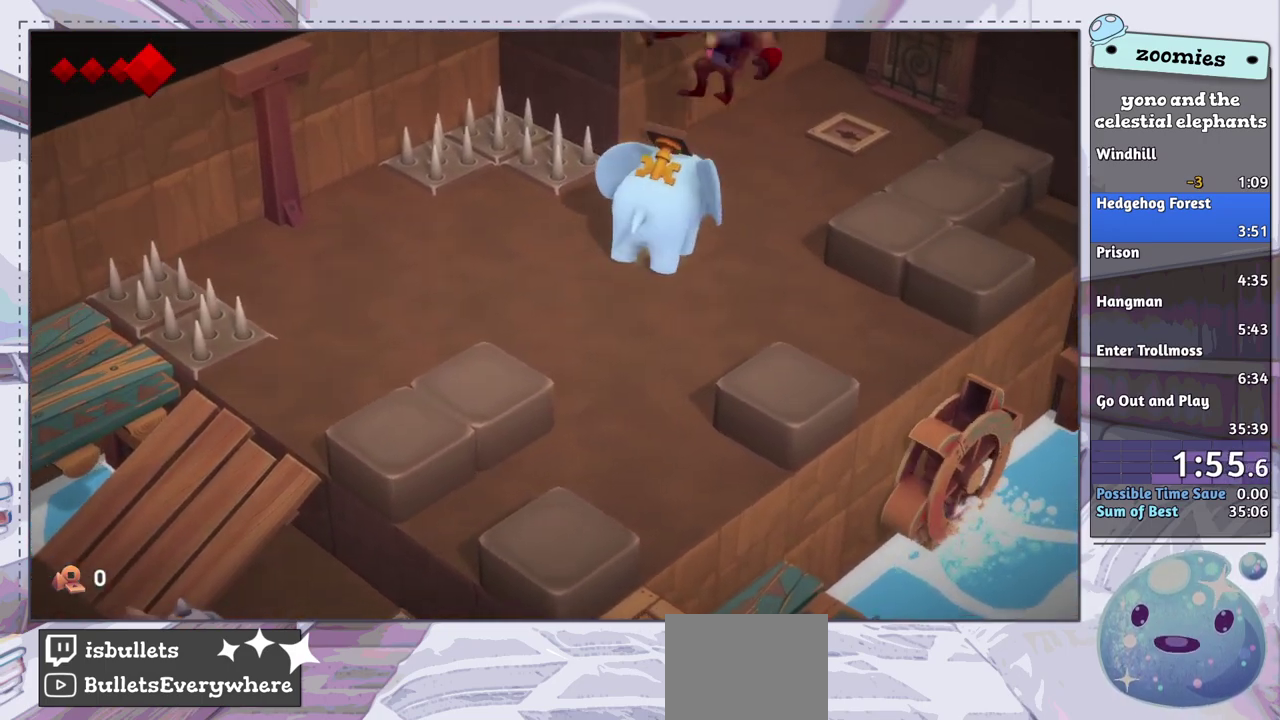
{"dt_ms": 200, "buttons": ["CROSS"], "left_stick": "up-right", "right_stick": "center", "events": [[17, "CROSS", "down"], [67, "CROSS", "up"], [133, "CROSS", "down"]]}
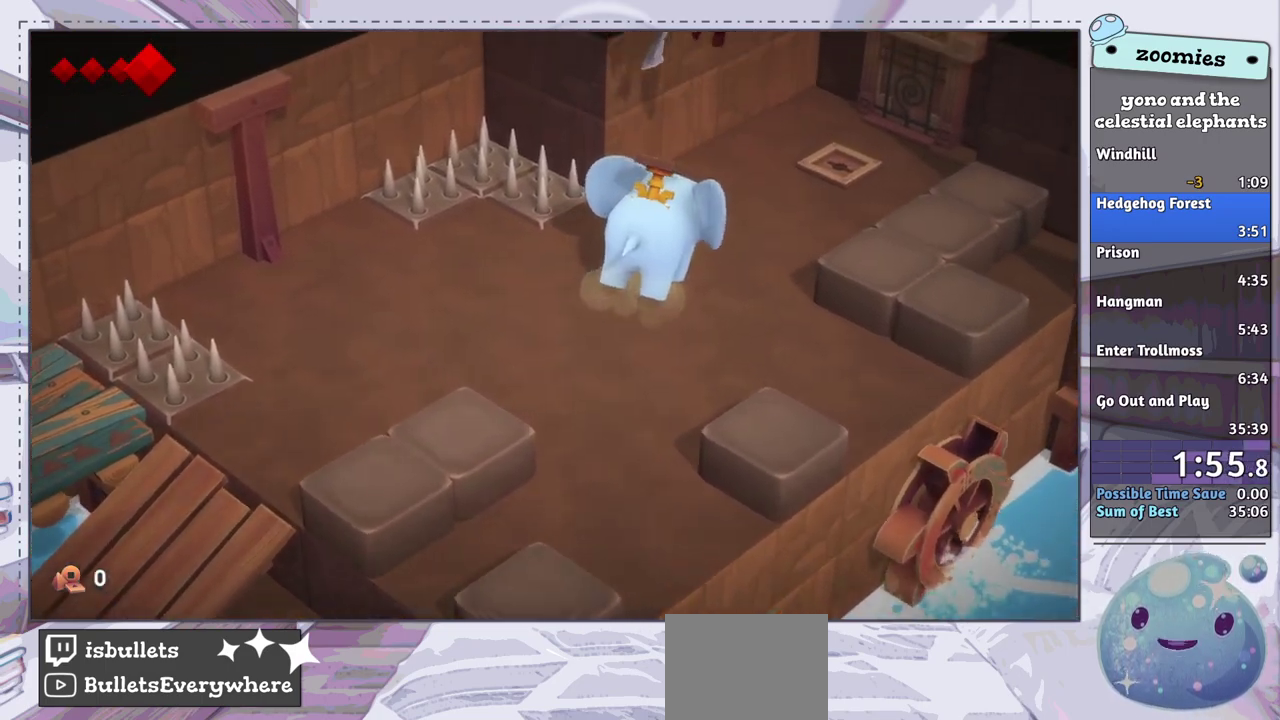
{"dt_ms": 500, "buttons": [], "left_stick": "up-right", "right_stick": "center", "events": [[67, "CROSS", "up"]]}
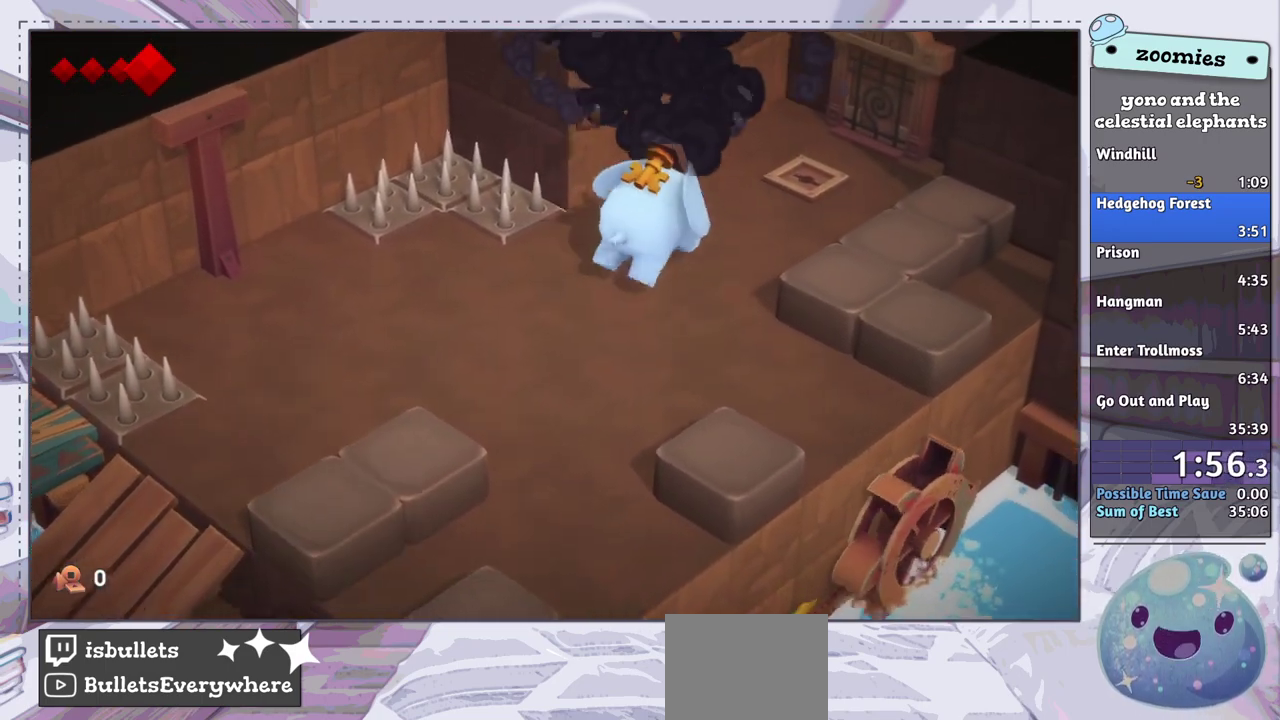
{"dt_ms": 500, "buttons": [], "left_stick": "up-right", "right_stick": "center", "events": [[167, "left_stick", "right"], [467, "left_stick", "up-right"]]}
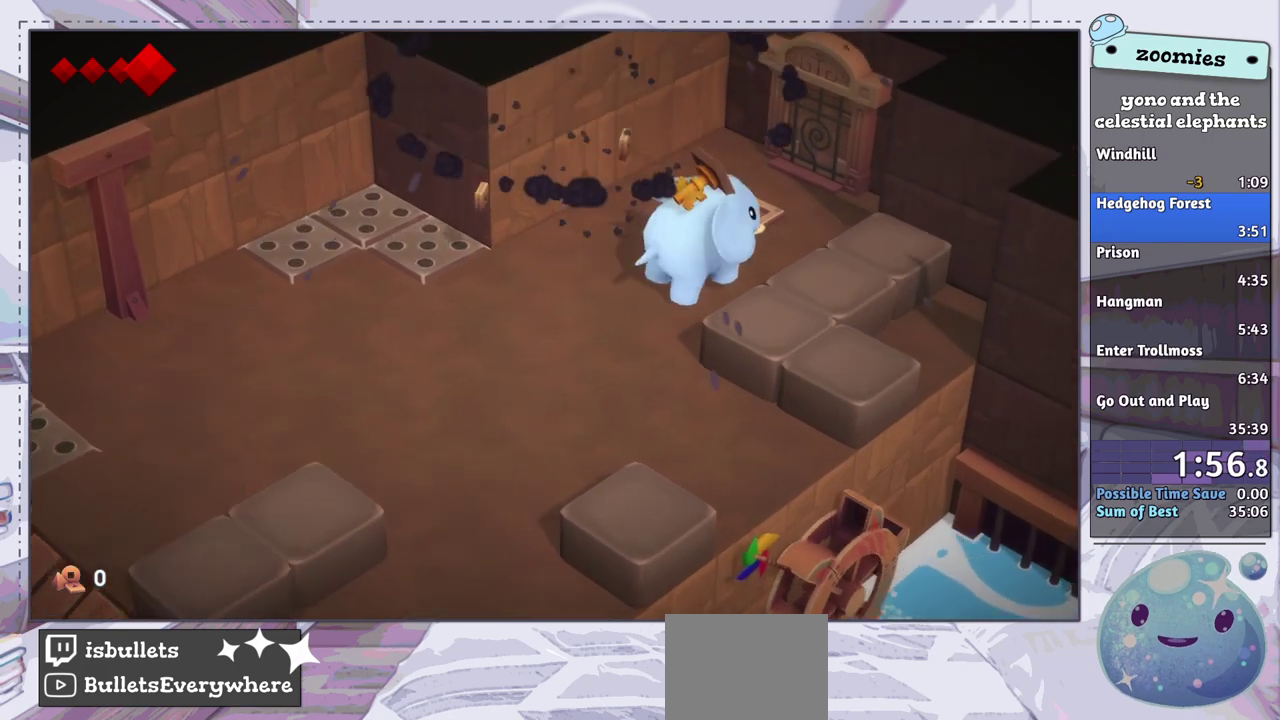
{"dt_ms": 500, "buttons": [], "left_stick": "center", "right_stick": "center", "events": [[267, "left_stick", "center"]]}
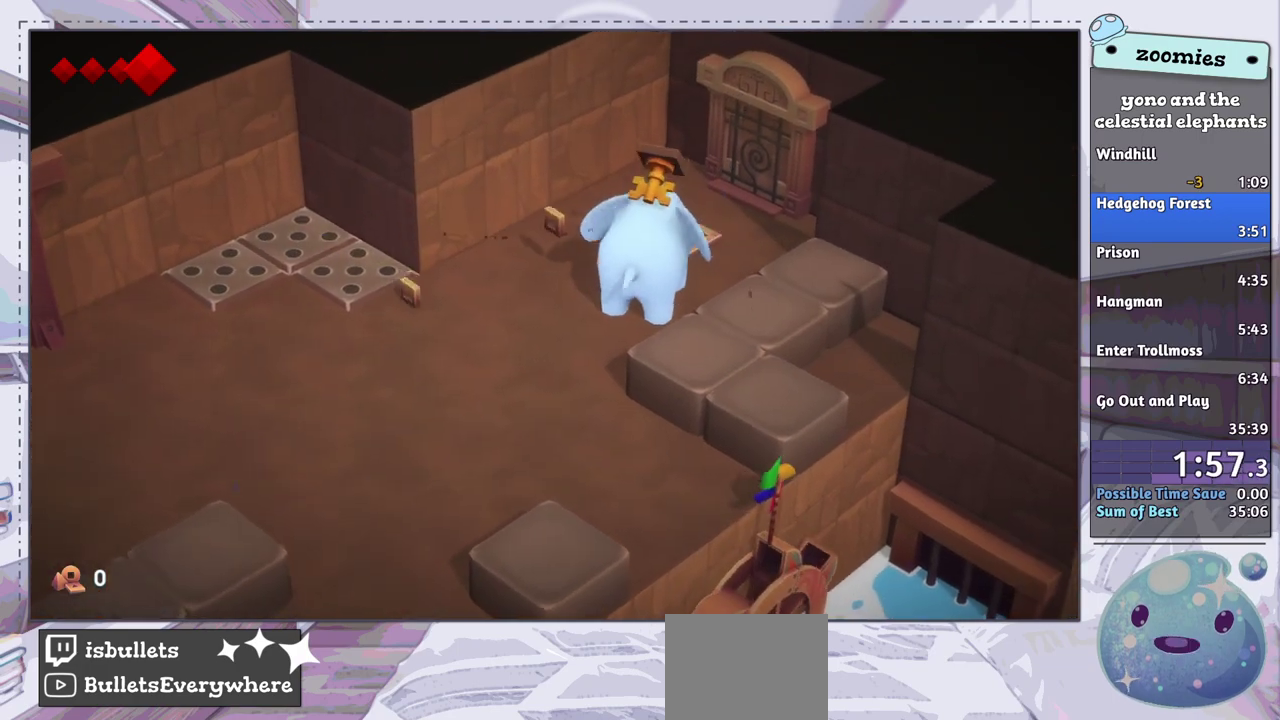
{"dt_ms": 500, "buttons": [], "left_stick": "center", "right_stick": "center", "events": []}
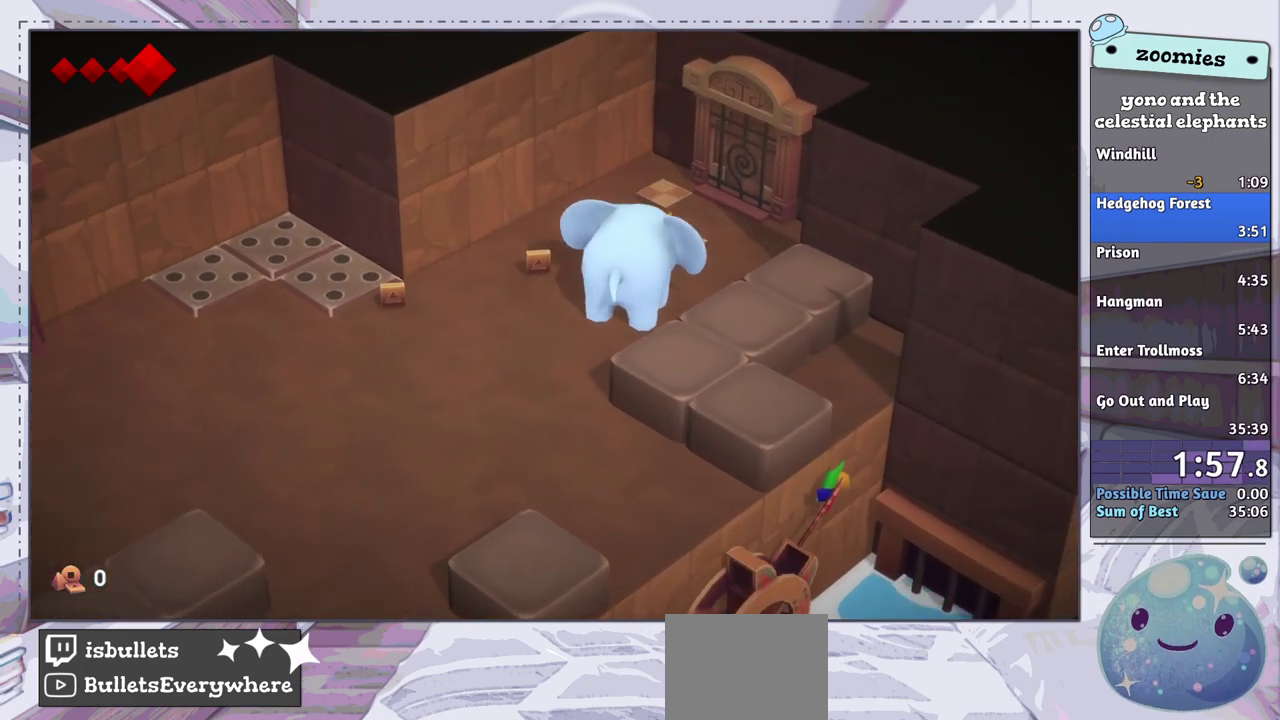
{"dt_ms": 500, "buttons": [], "left_stick": "center", "right_stick": "center", "events": []}
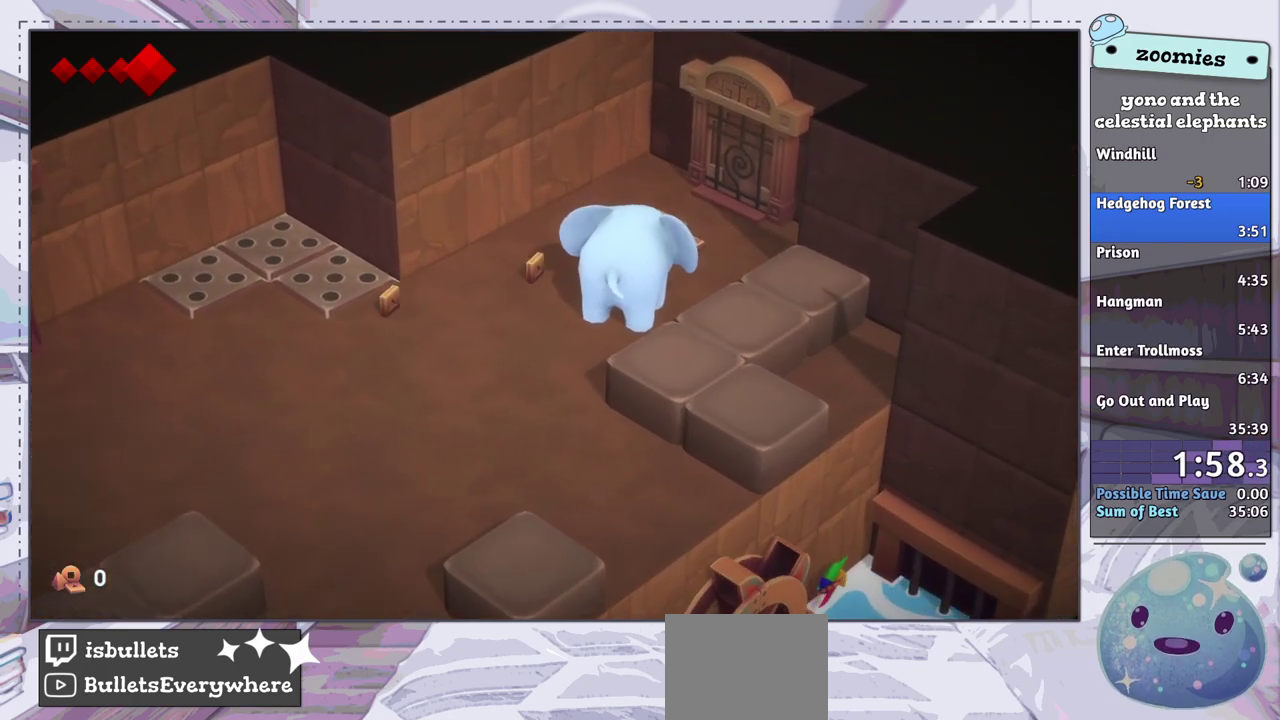
{"dt_ms": 500, "buttons": [], "left_stick": "up-right", "right_stick": "center", "events": [[317, "left_stick", "up-right"]]}
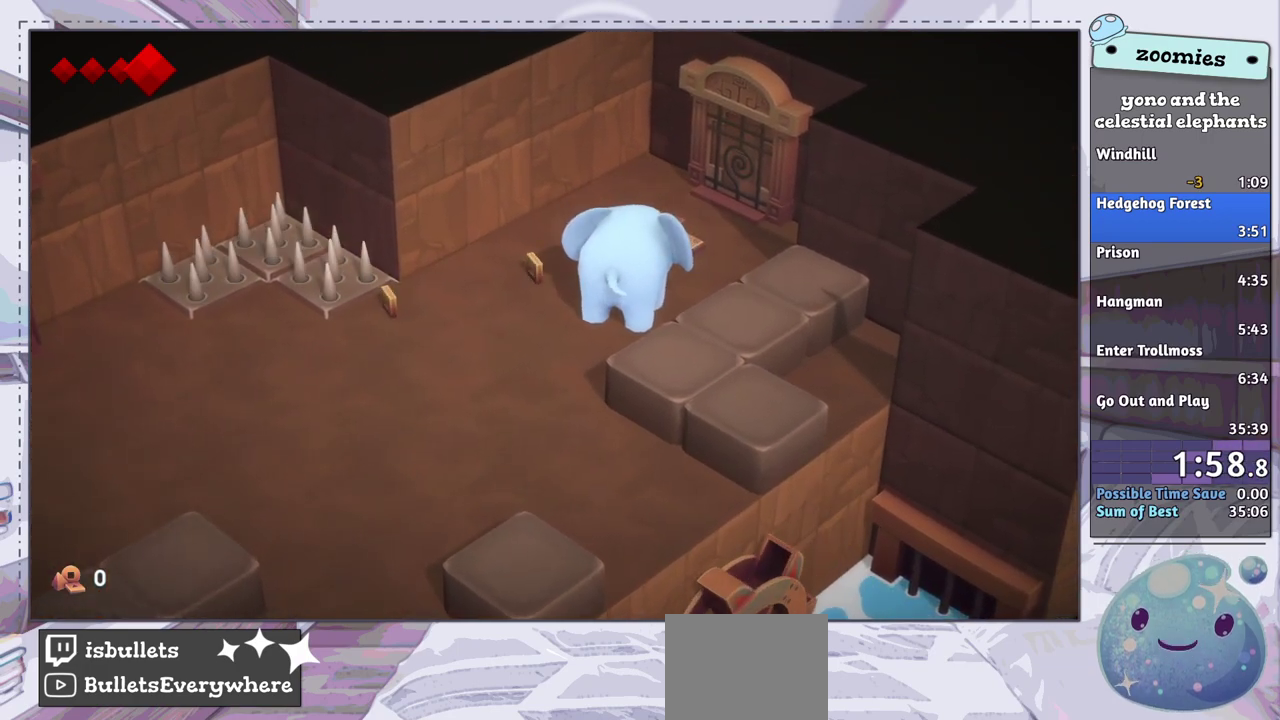
{"dt_ms": 500, "buttons": [], "left_stick": "up-right", "right_stick": "center", "events": []}
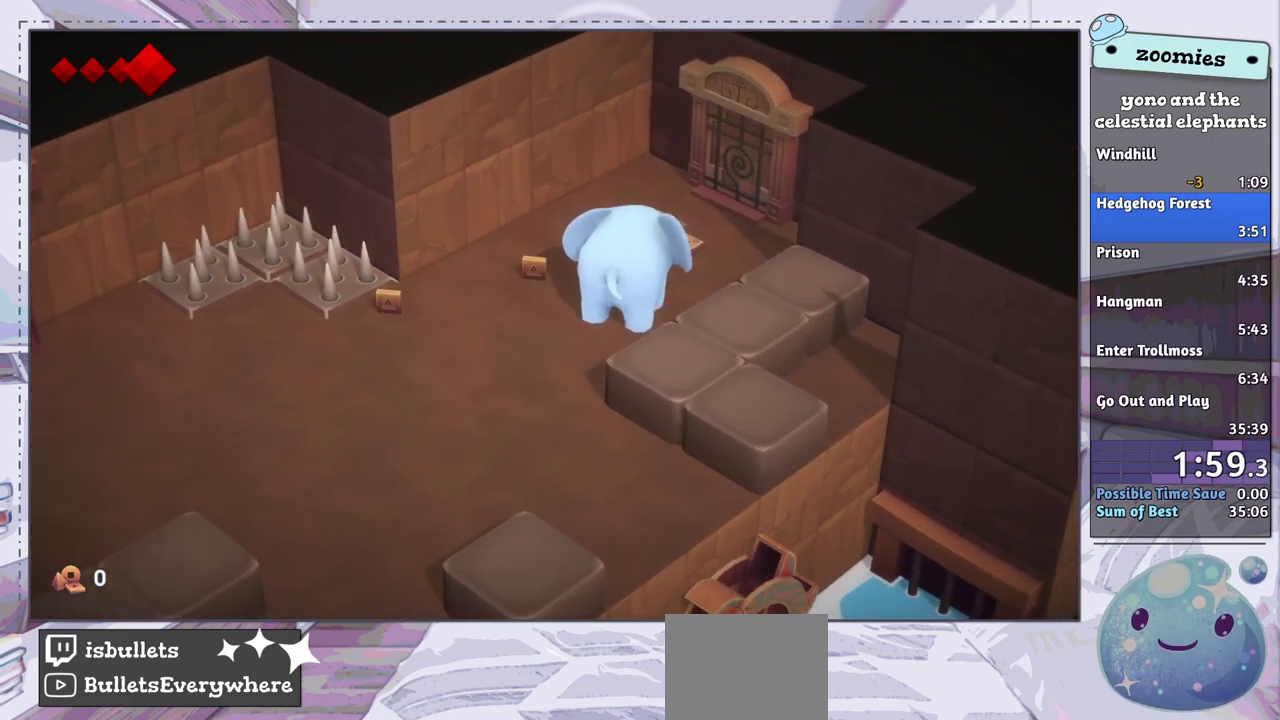
{"dt_ms": 500, "buttons": [], "left_stick": "up", "right_stick": "center", "events": [[250, "left_stick", "up"]]}
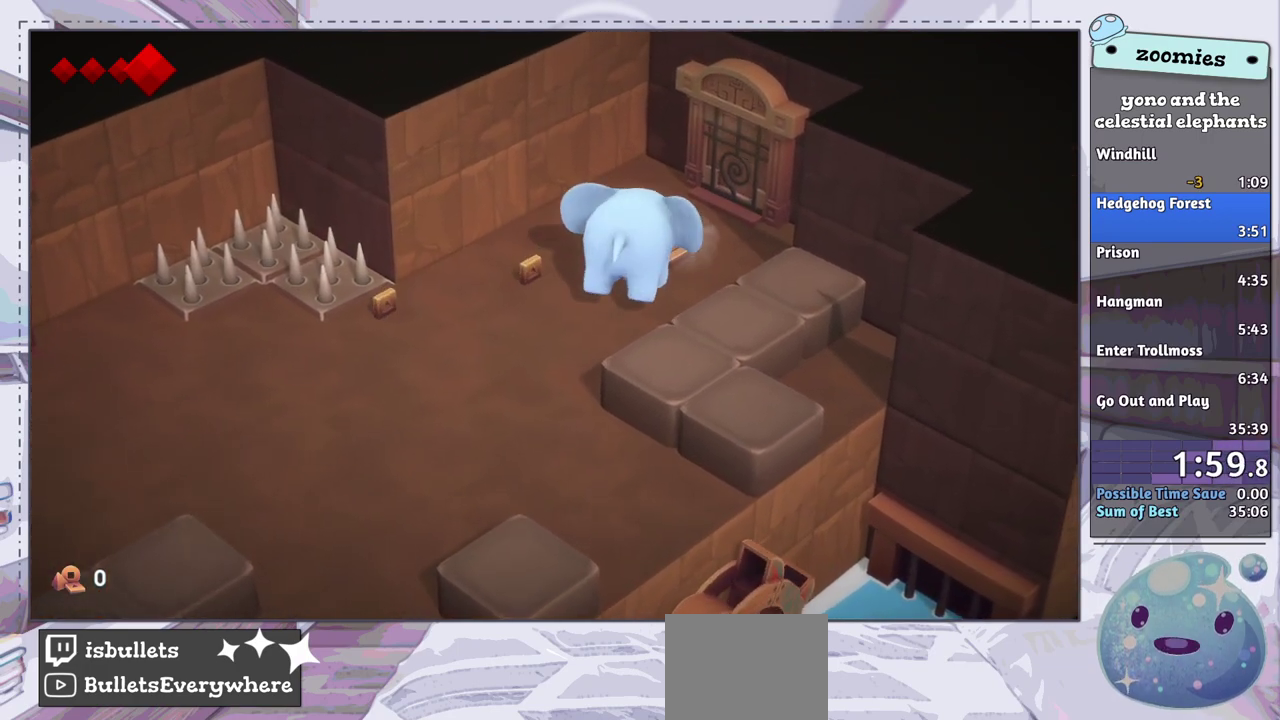
{"dt_ms": 500, "buttons": [], "left_stick": "up-right", "right_stick": "center", "events": [[267, "left_stick", "up-right"], [350, "left_stick", "right"], [417, "left_stick", "up-right"]]}
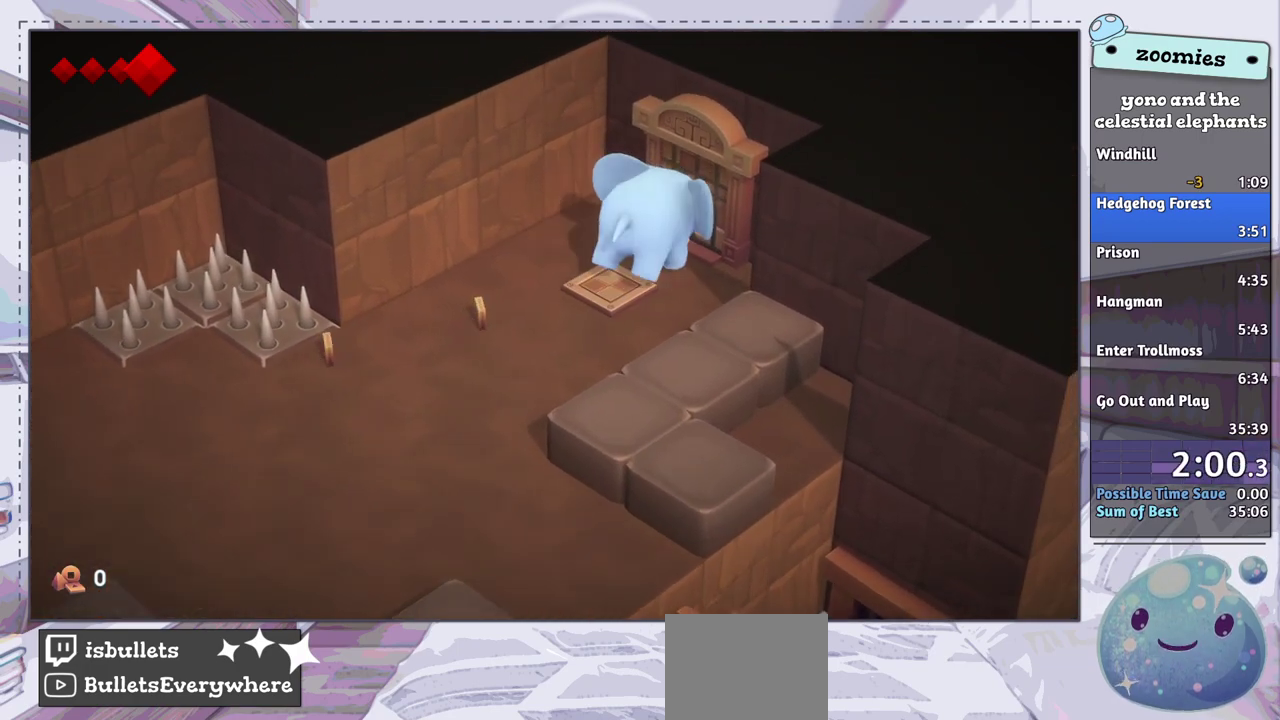
{"dt_ms": 500, "buttons": [], "left_stick": "up-right", "right_stick": "center", "events": [[217, "left_stick", "right"], [283, "left_stick", "up-right"]]}
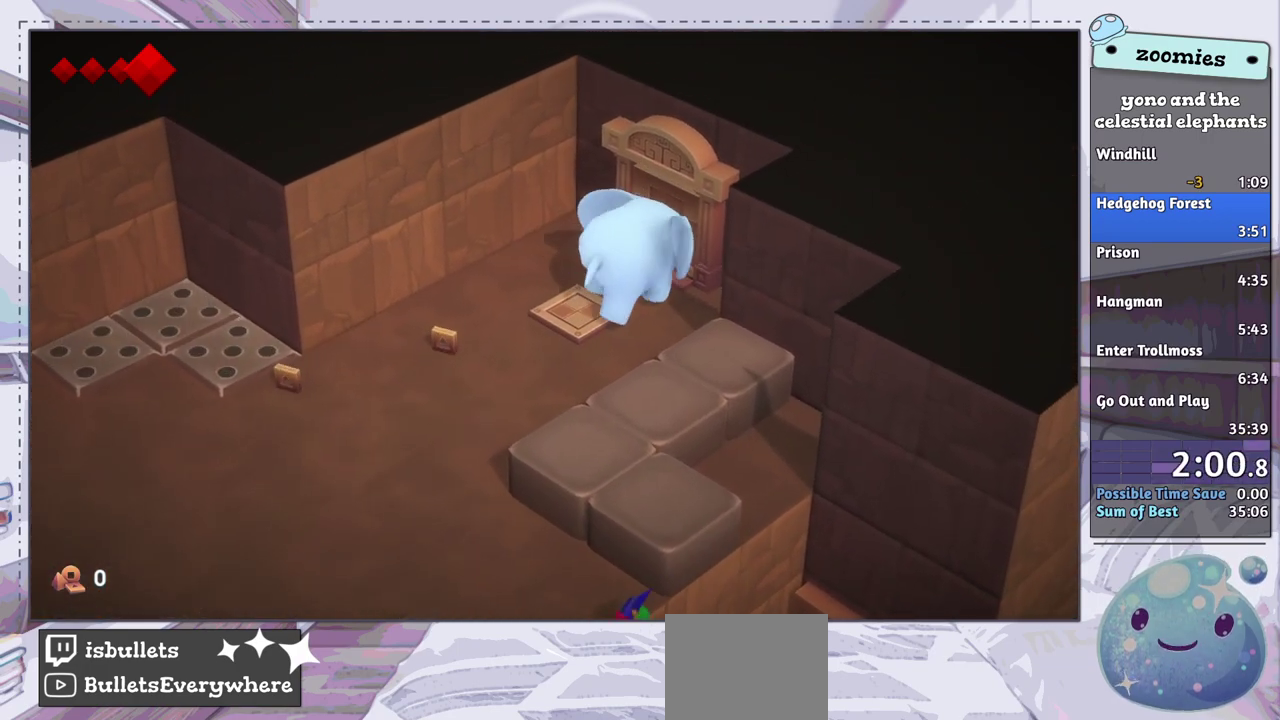
{"dt_ms": 500, "buttons": [], "left_stick": "up-right", "right_stick": "center", "events": [[250, "left_stick", "right"], [300, "left_stick", "up-right"]]}
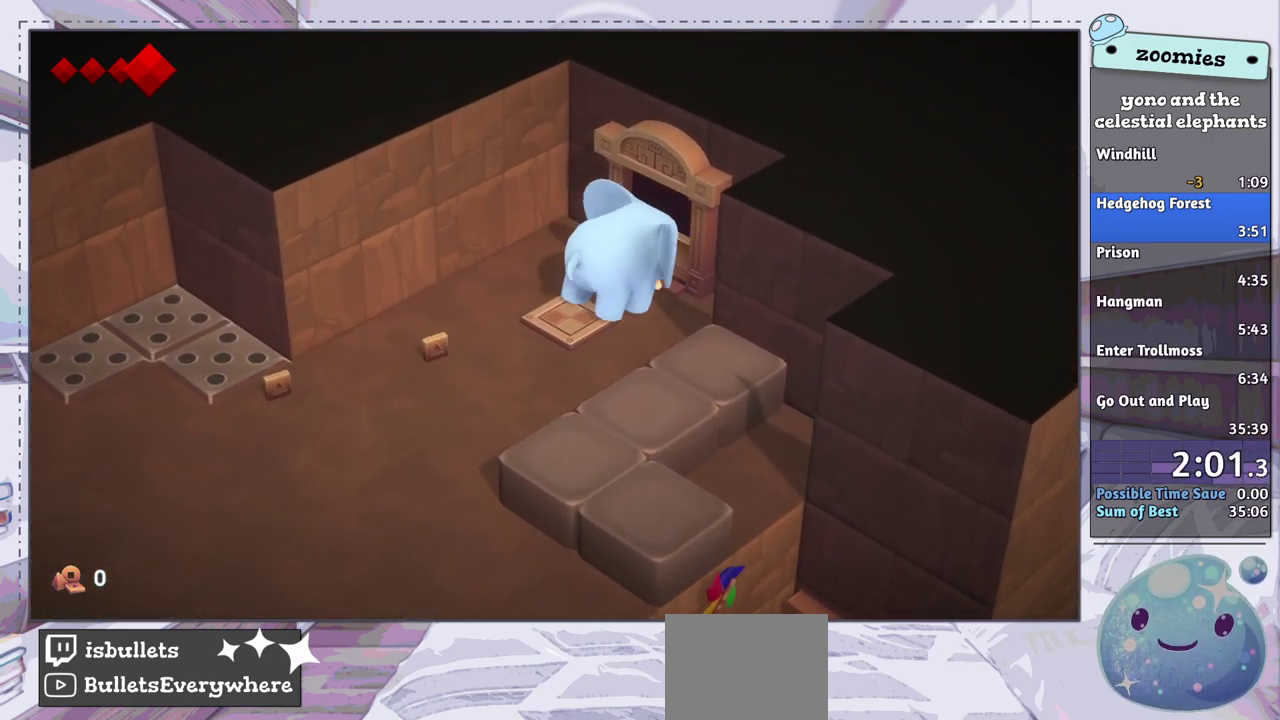
{"dt_ms": 500, "buttons": [], "left_stick": "up-right", "right_stick": "center", "events": [[250, "left_stick", "up"], [367, "left_stick", "up-right"], [417, "left_stick", "right"], [483, "left_stick", "up-right"]]}
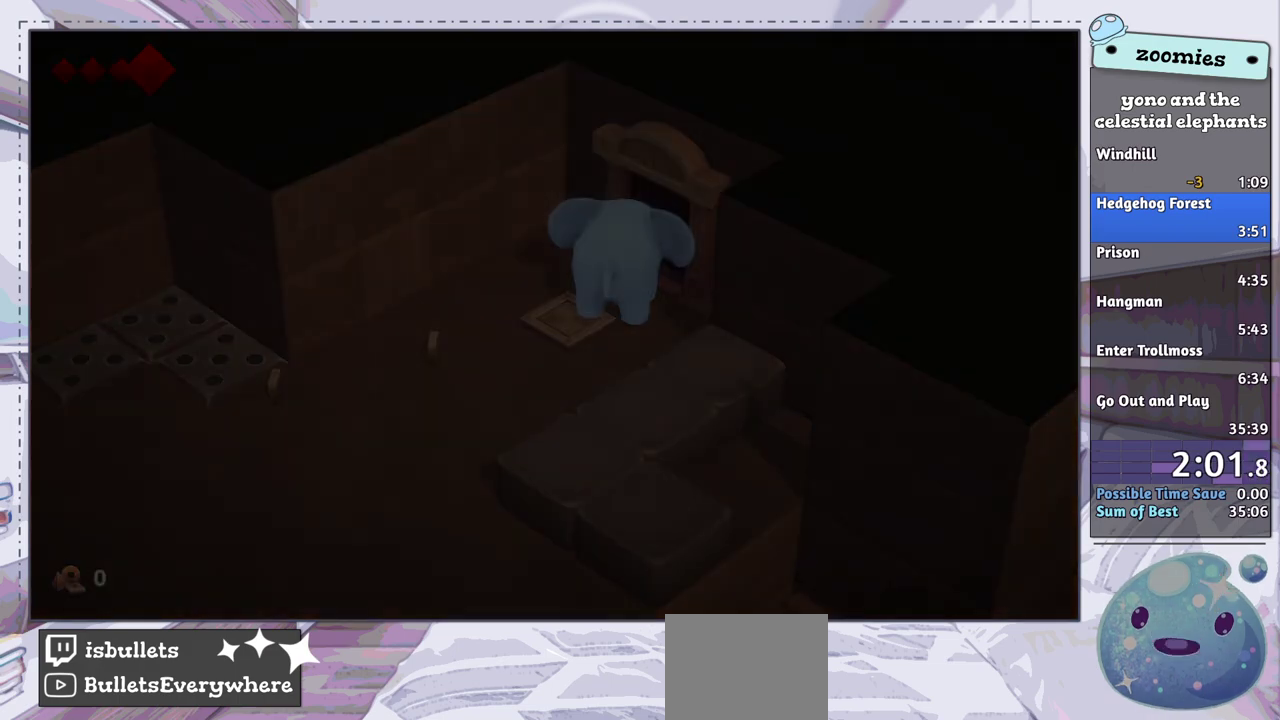
{"dt_ms": 400, "buttons": [], "left_stick": "down-left", "right_stick": "center", "events": [[183, "left_stick", "center"], [317, "left_stick", "down-left"]]}
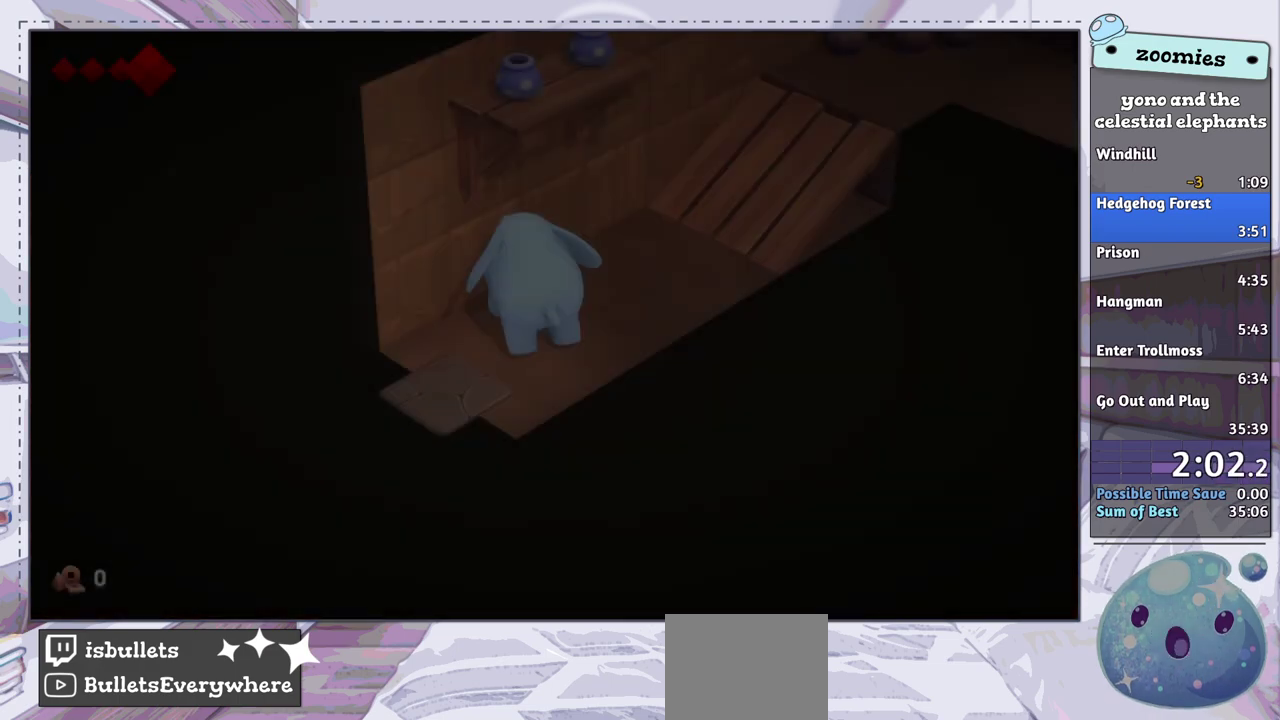
{"dt_ms": 600, "buttons": [], "left_stick": "down-left", "right_stick": "center", "events": []}
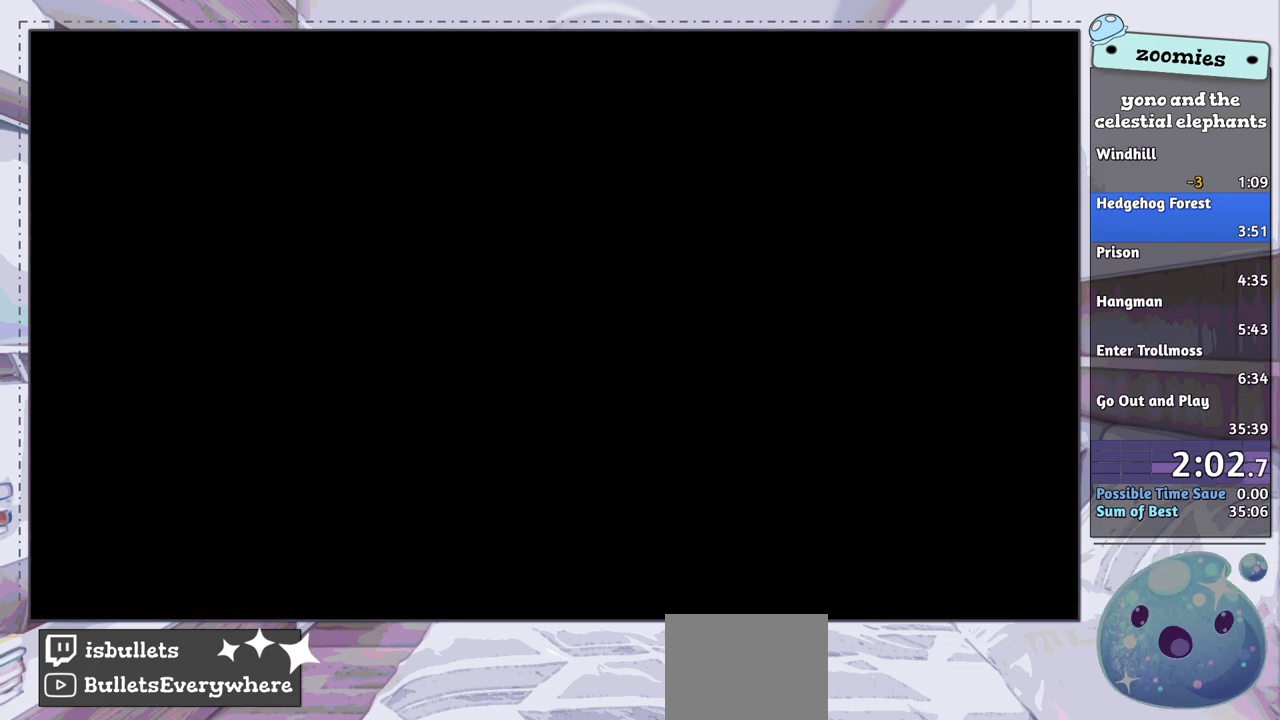
{"dt_ms": 300, "buttons": ["CROSS"], "left_stick": "down-right", "right_stick": "center", "events": [[117, "left_stick", "down"], [183, "left_stick", "down-right"], [300, "CROSS", "down"]]}
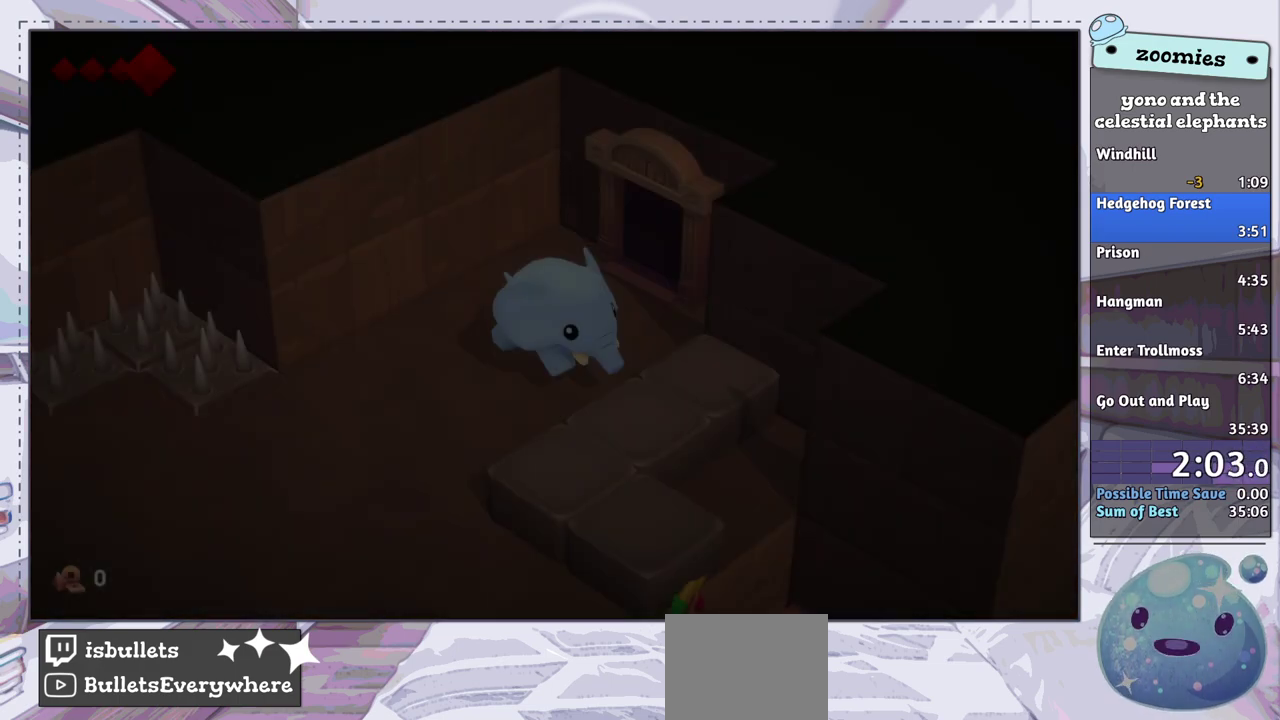
{"dt_ms": 200, "buttons": [], "left_stick": "down-right", "right_stick": "center", "events": [[117, "CROSS", "up"]]}
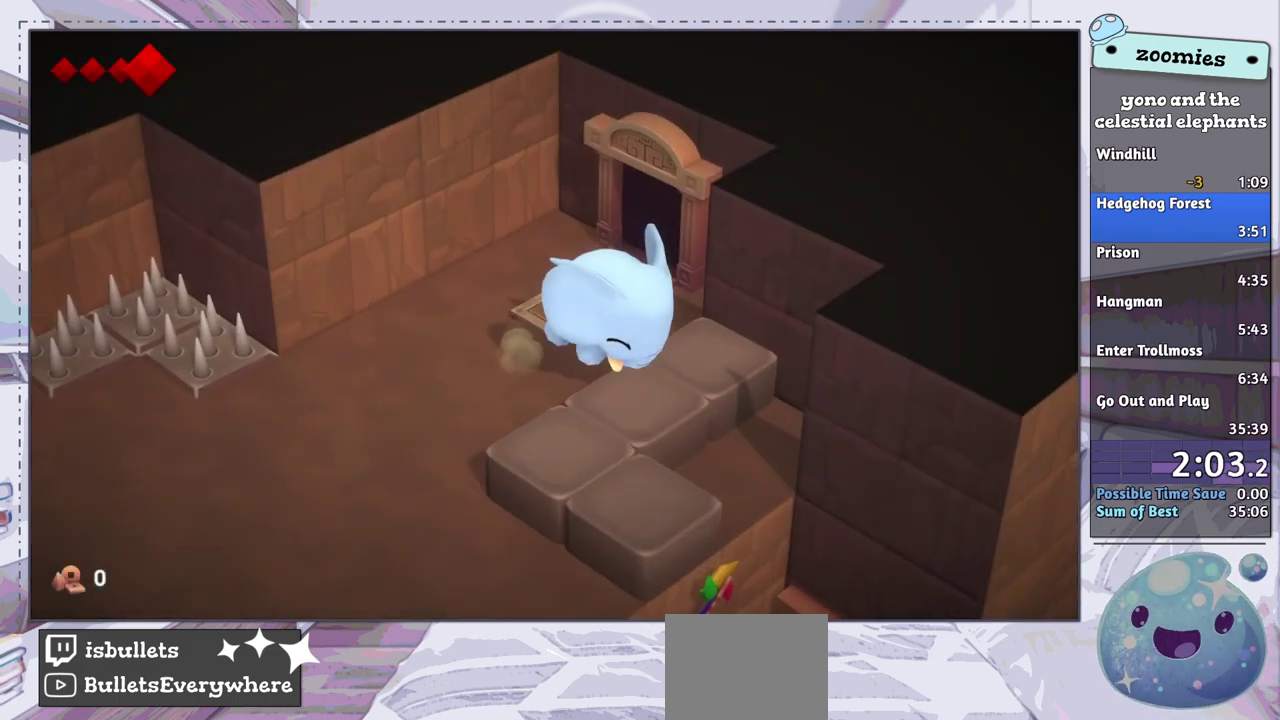
{"dt_ms": 500, "buttons": [], "left_stick": "down-right", "right_stick": "center", "events": []}
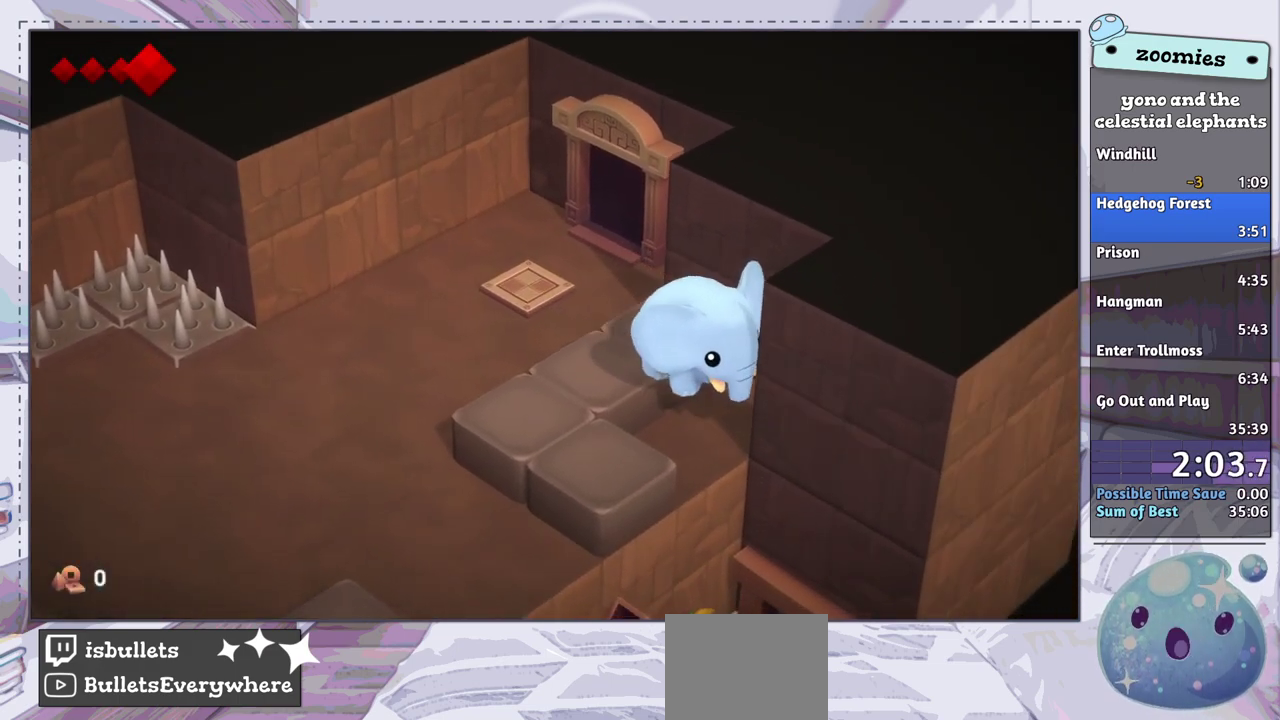
{"dt_ms": 700, "buttons": [], "left_stick": "right", "right_stick": "center", "events": [[167, "left_stick", "up-right"], [583, "left_stick", "right"]]}
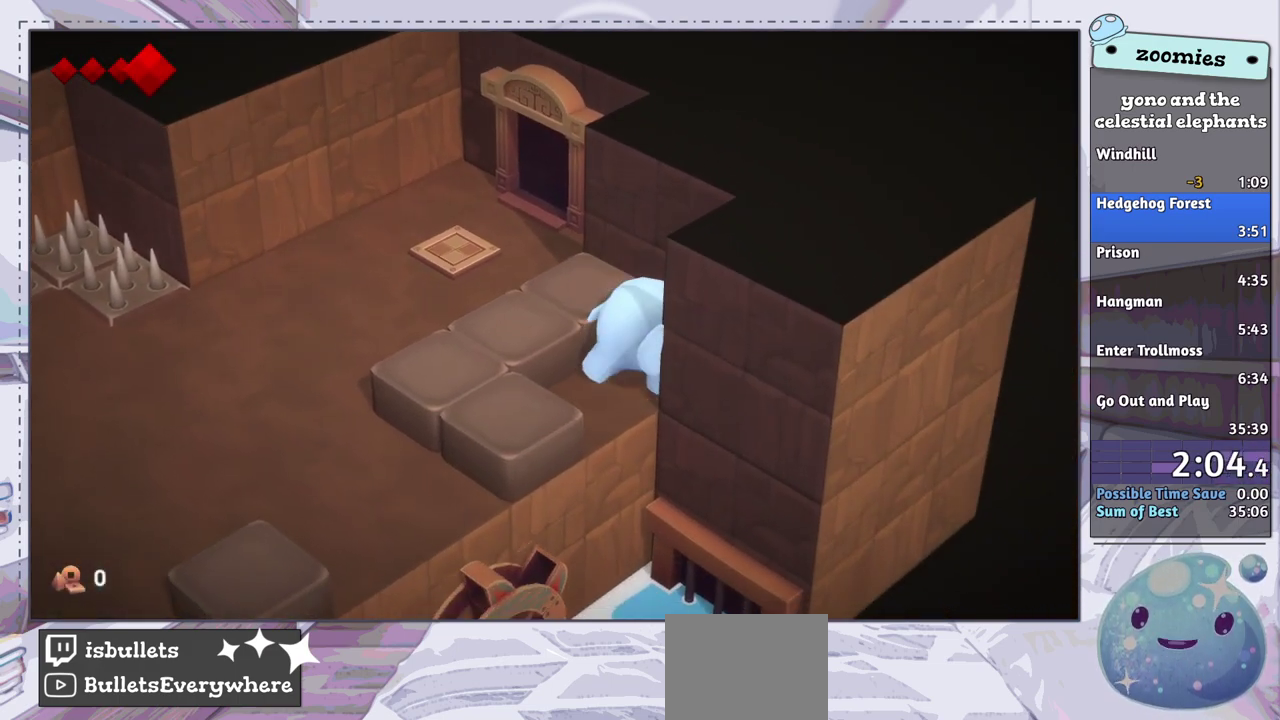
{"dt_ms": 300, "buttons": [], "left_stick": "down-right", "right_stick": "center", "events": [[50, "left_stick", "down-right"]]}
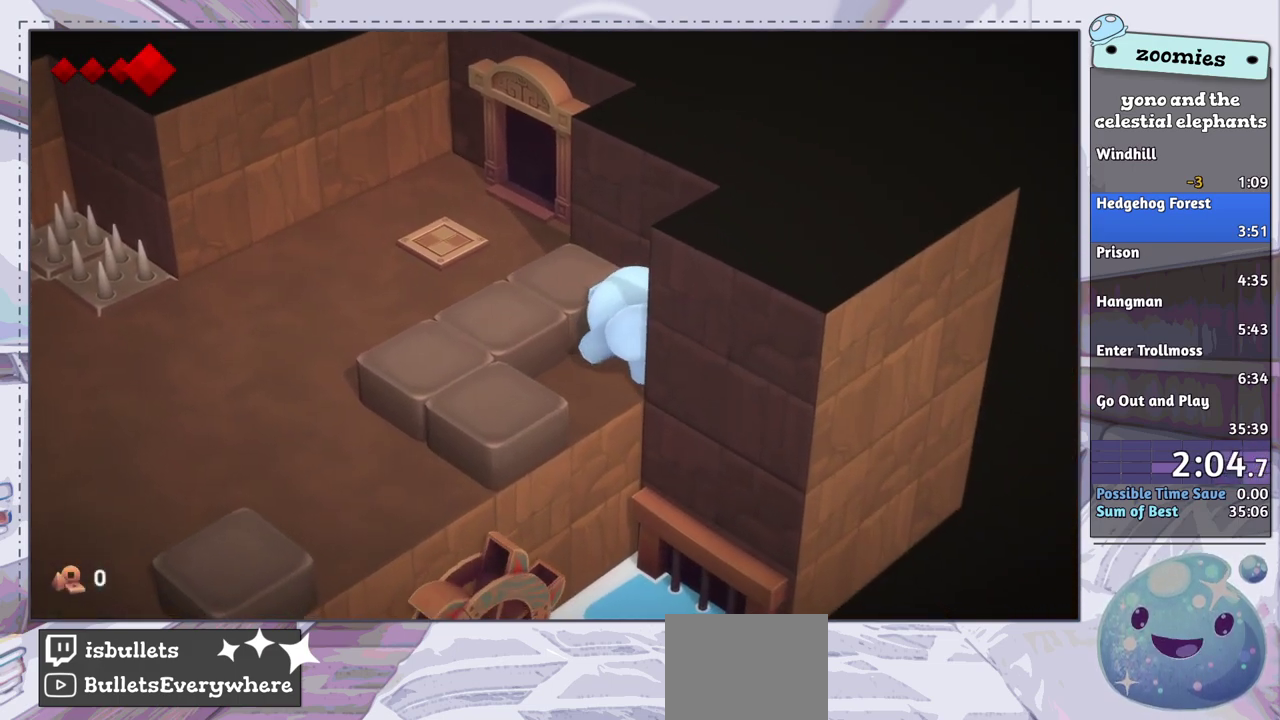
{"dt_ms": 400, "buttons": [], "left_stick": "down-right", "right_stick": "center", "events": [[283, "CROSS", "down"], [400, "CROSS", "up"]]}
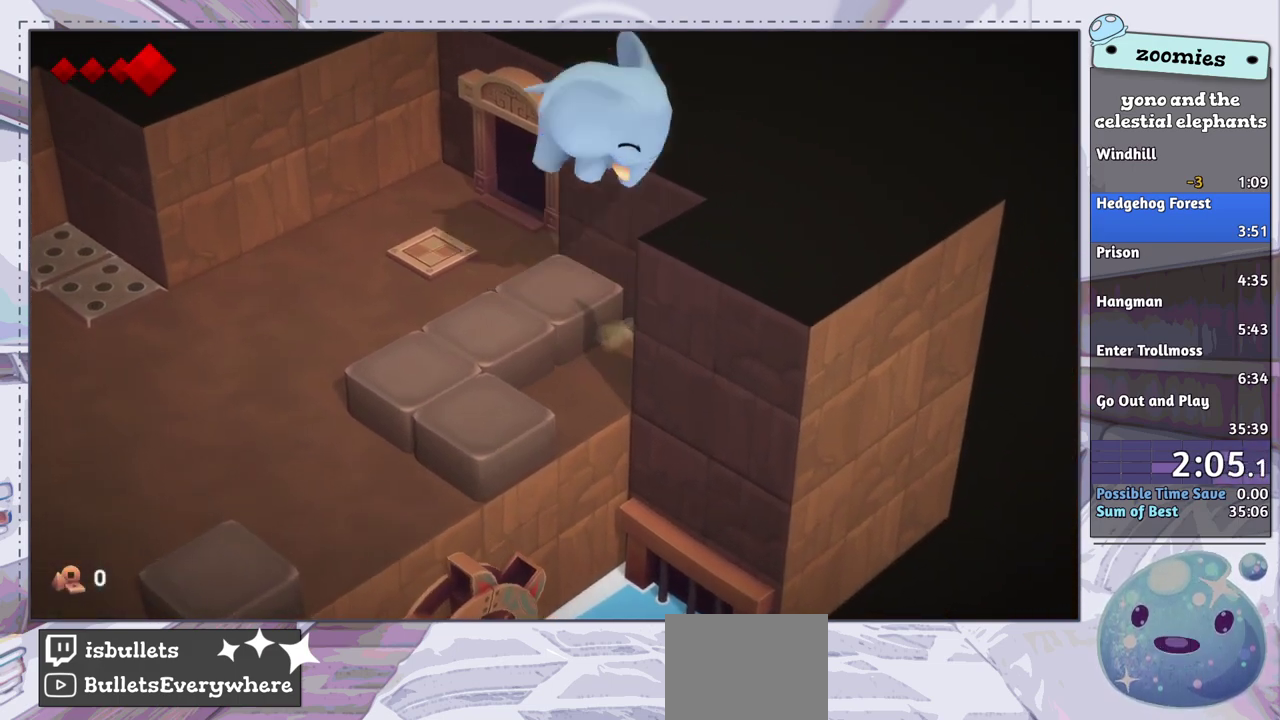
{"dt_ms": 500, "buttons": [], "left_stick": "right", "right_stick": "center", "events": [[167, "left_stick", "right"]]}
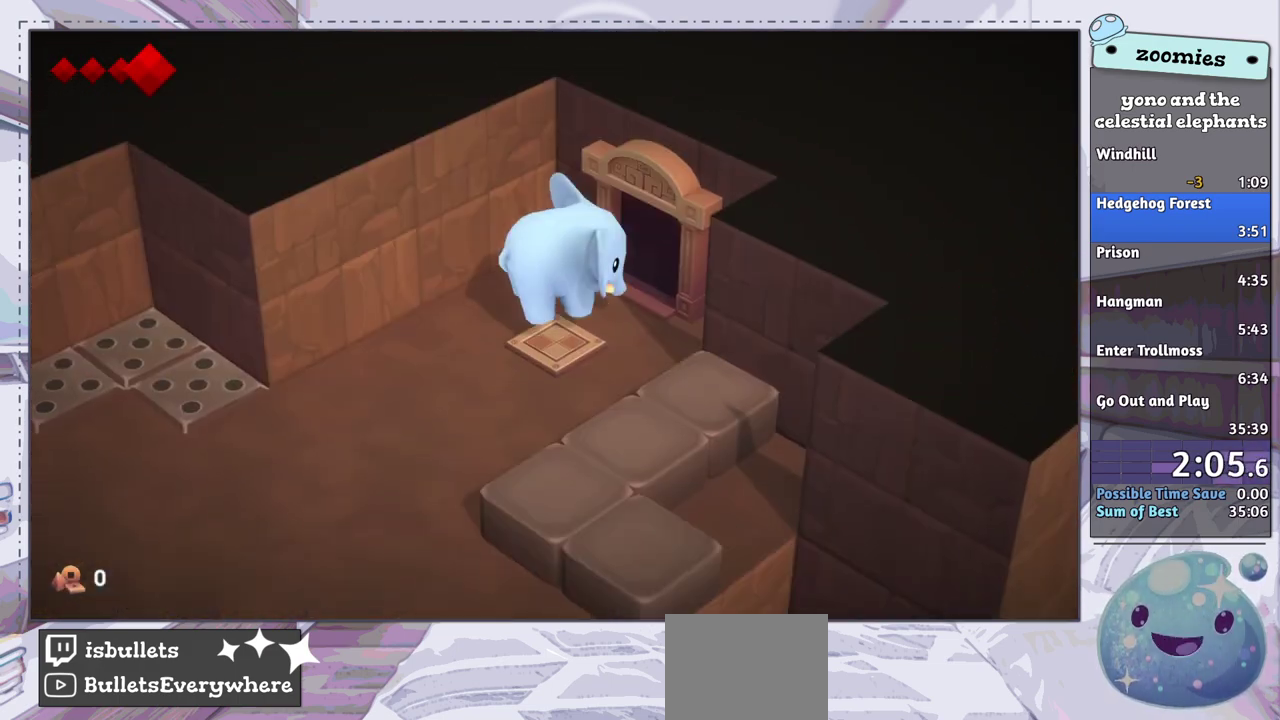
{"dt_ms": 600, "buttons": [], "left_stick": "right", "right_stick": "center", "events": [[17, "left_stick", "up-right"], [67, "left_stick", "right"]]}
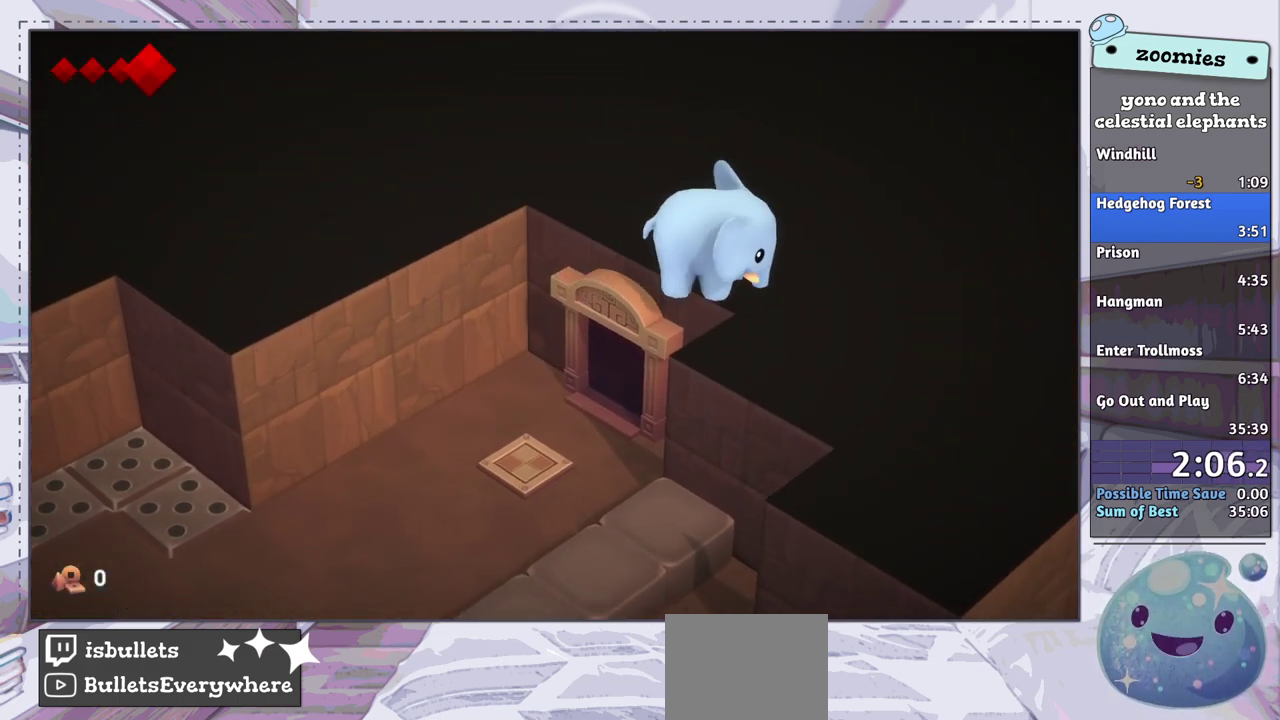
{"dt_ms": 700, "buttons": [], "left_stick": "up-left", "right_stick": "down", "events": [[50, "left_stick", "up"], [150, "left_stick", "up-left"], [600, "right_stick", "down"]]}
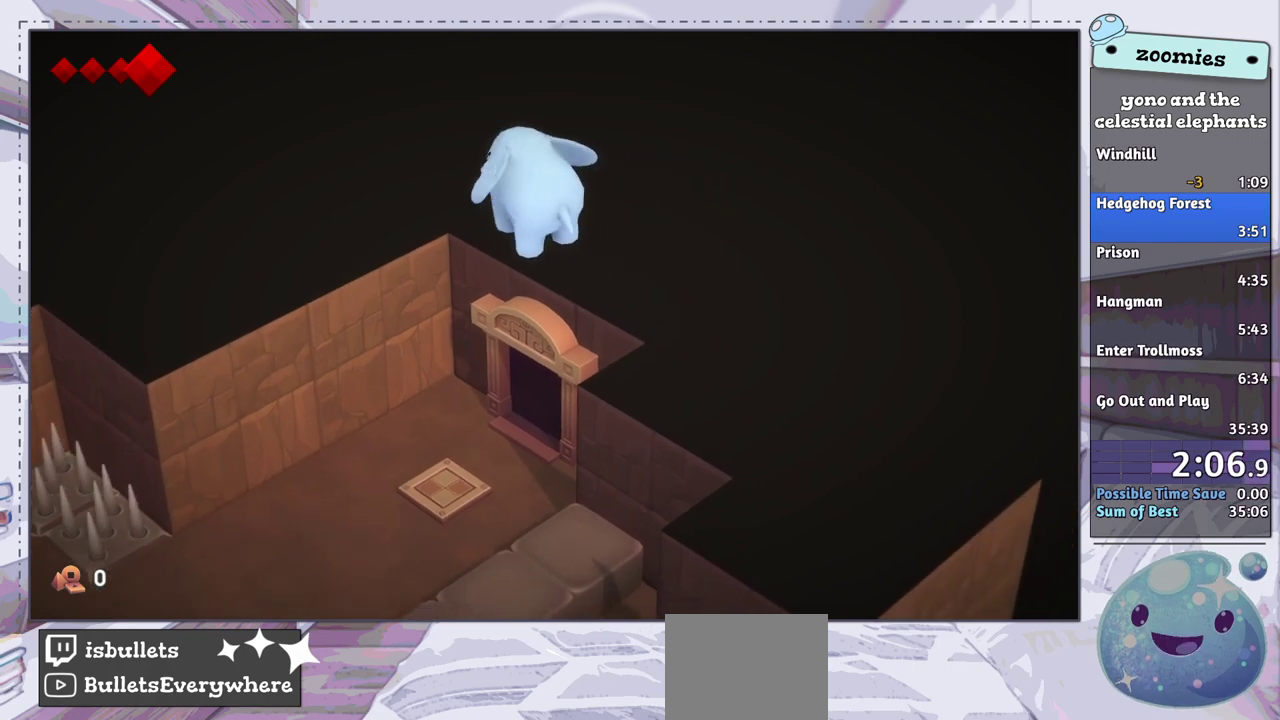
{"dt_ms": 300, "buttons": [], "left_stick": "left", "right_stick": "center", "events": [[100, "left_stick", "left"], [183, "right_stick", "down-right"], [300, "right_stick", "center"]]}